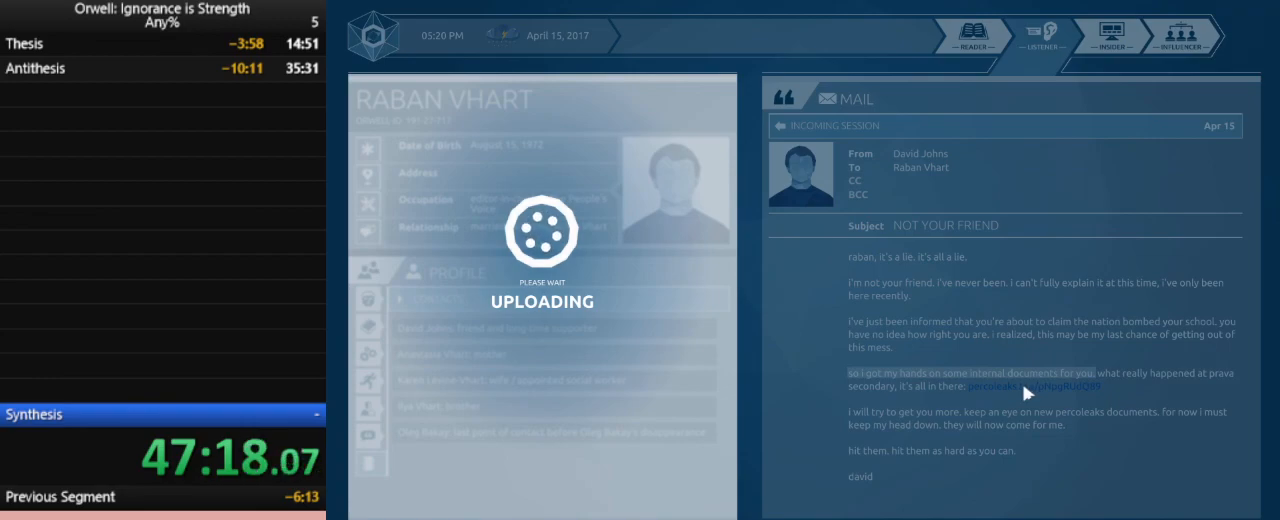
Gameplay with keyboard and mouse; each line is a JSON object with the keys and mouse buttons held at the frame after it. "events" lists presses ("down") and releases ("up") of ".", "/", "0", "1", "2", "3", "4", "5", "6", "7", "8", "9", "a", "alt_l", "alt_r", "b", "backslash", "backspace", "c", "caps_lock", "comma", "ctrl_l", "ctrl_r", "d", "down", "e", "equals", "escape", "f", "f1", "f10", "f11", "f12", "f2", "f3", "f4", "f5", "f6", "f7", "f8", "f9", "g", "h", "i", "j", "k", "l", "lbracket", "left", "m", "minus", "n", "num0", "num1", "num2", "num3", "num4", "num5", "num6", "num7", "num8", "num9", "o", "p", "q", "quote", "r", "rbracket", "return", "right", "s", "semicolon", "shift_l", "shift_r", "space", "super", "t", "tab", "tilde", "u", "up", "v", "w", "x", "y", "z", "mouse_left" and "mouse_right" between this image and that frame as [ms after this image, input, new state], when the widget could be followed in between. "mouse_left", "mouse_right" = the "left", "right" buttons of the "mouse" list. No other keys are recorded. Mouse movement is not recorded.
{"keys": [], "mouse": ["left"], "events": [[33, "mouse_left", "down"], [117, "mouse_left", "up"], [167, "mouse_left", "down"], [267, "mouse_left", "up"], [300, "mouse_left", "down"], [400, "mouse_left", "up"], [450, "mouse_left", "down"]]}
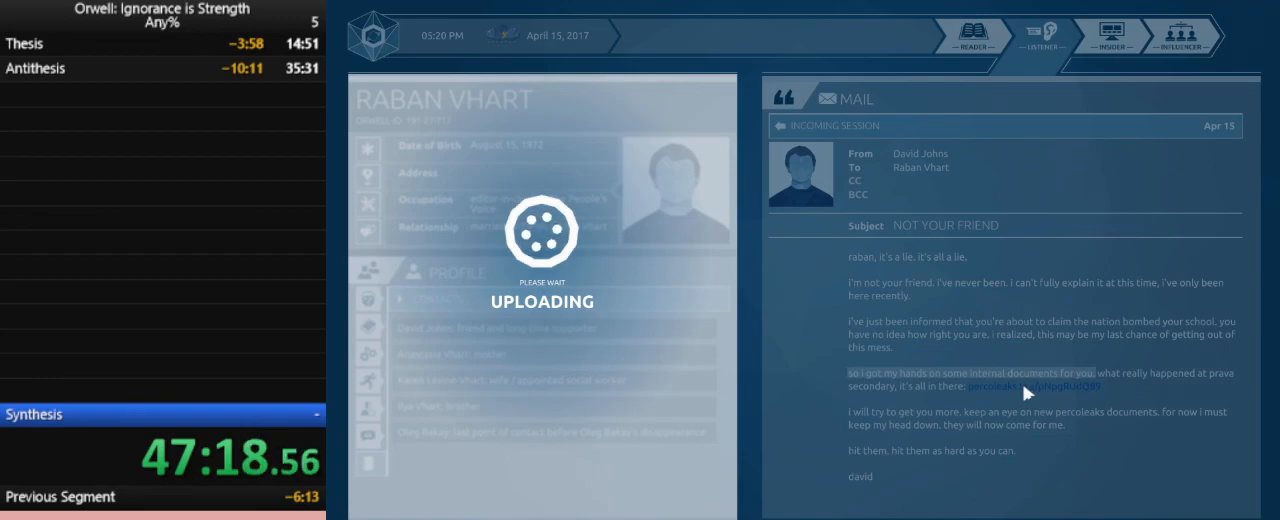
{"keys": [], "mouse": [], "events": [[33, "mouse_left", "up"], [83, "mouse_left", "down"], [183, "mouse_left", "up"], [283, "mouse_left", "down"], [317, "mouse_left", "up"]]}
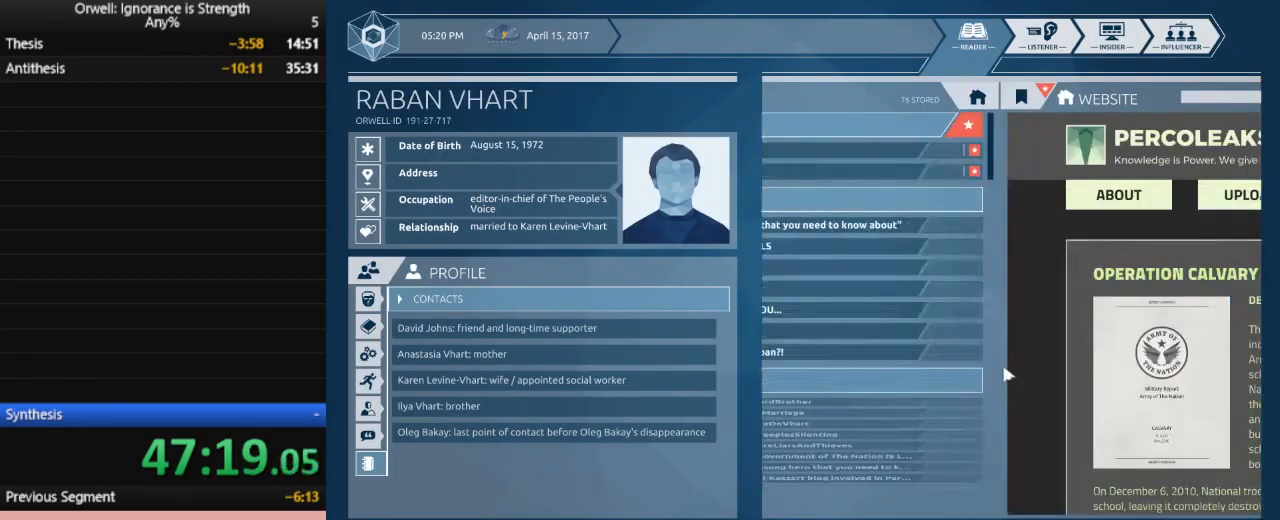
{"keys": [], "mouse": [], "events": []}
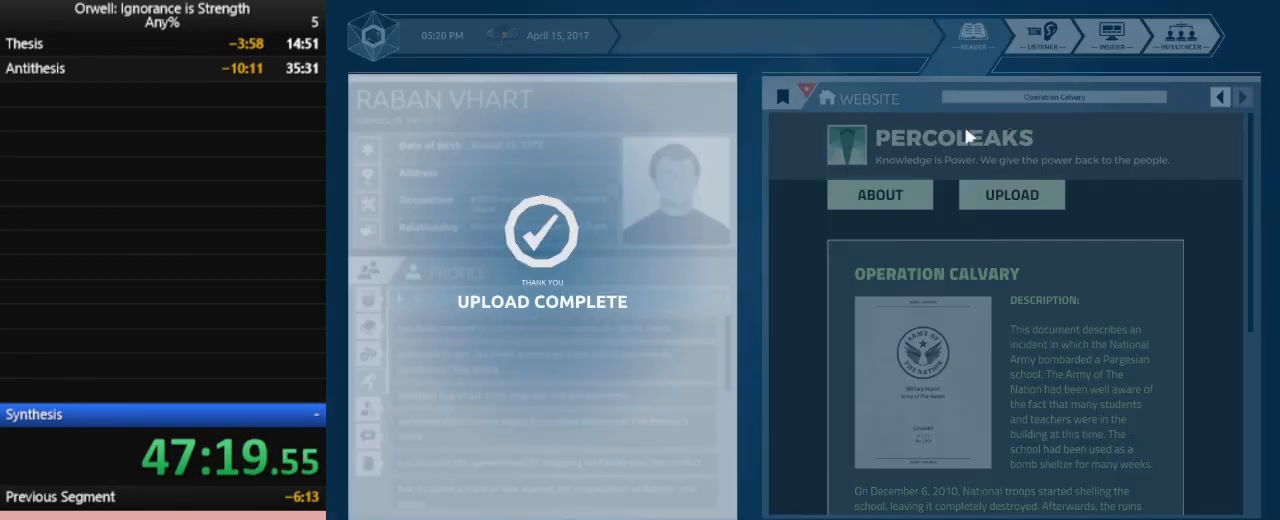
{"keys": [], "mouse": [], "events": []}
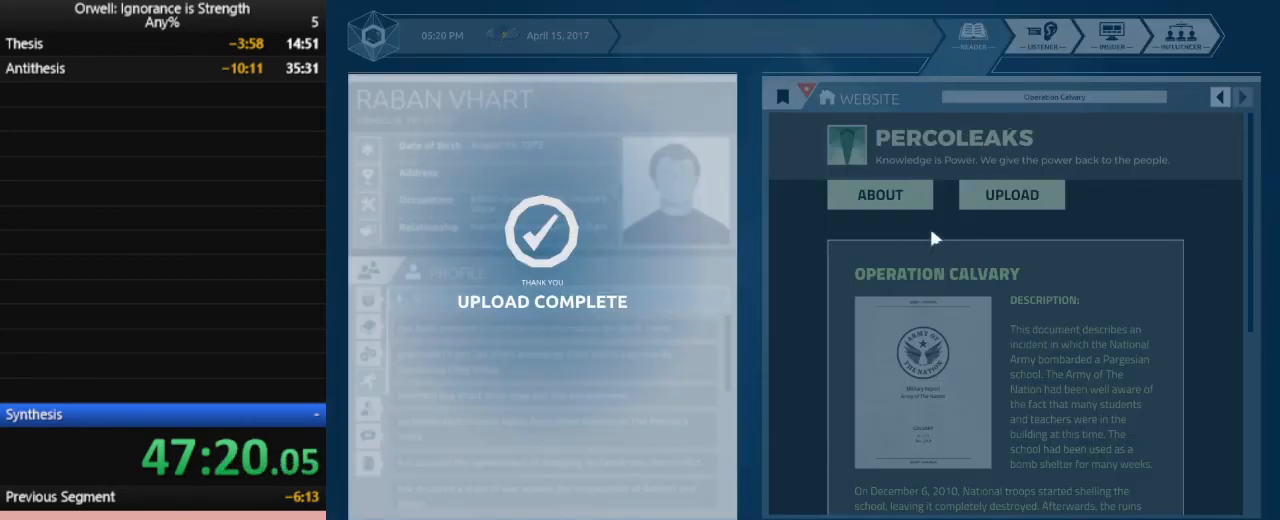
{"keys": [], "mouse": [], "events": []}
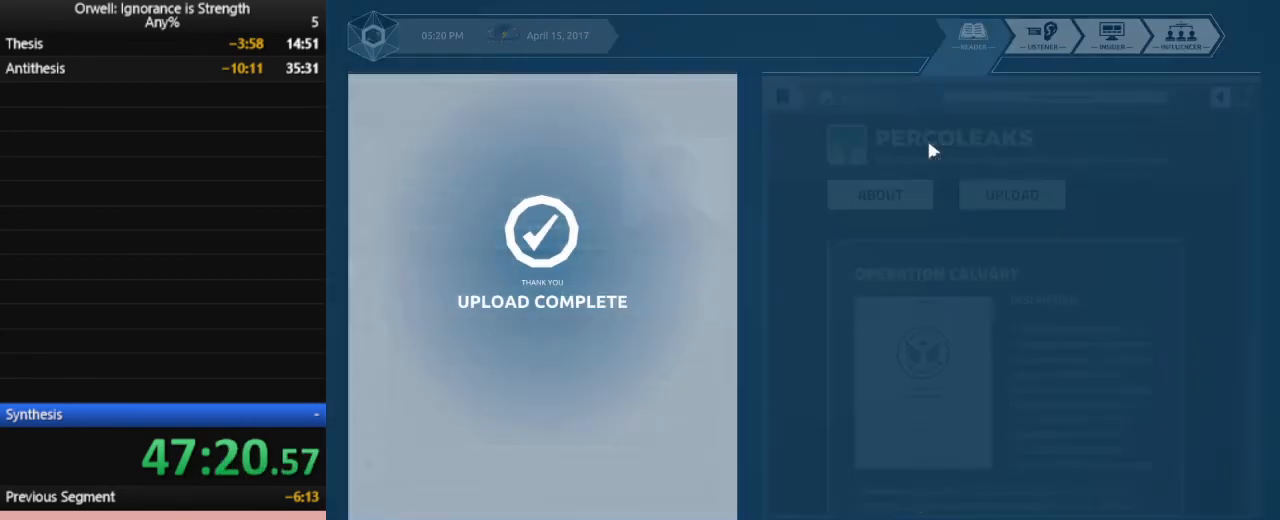
{"keys": [], "mouse": ["left"], "events": [[433, "mouse_left", "down"]]}
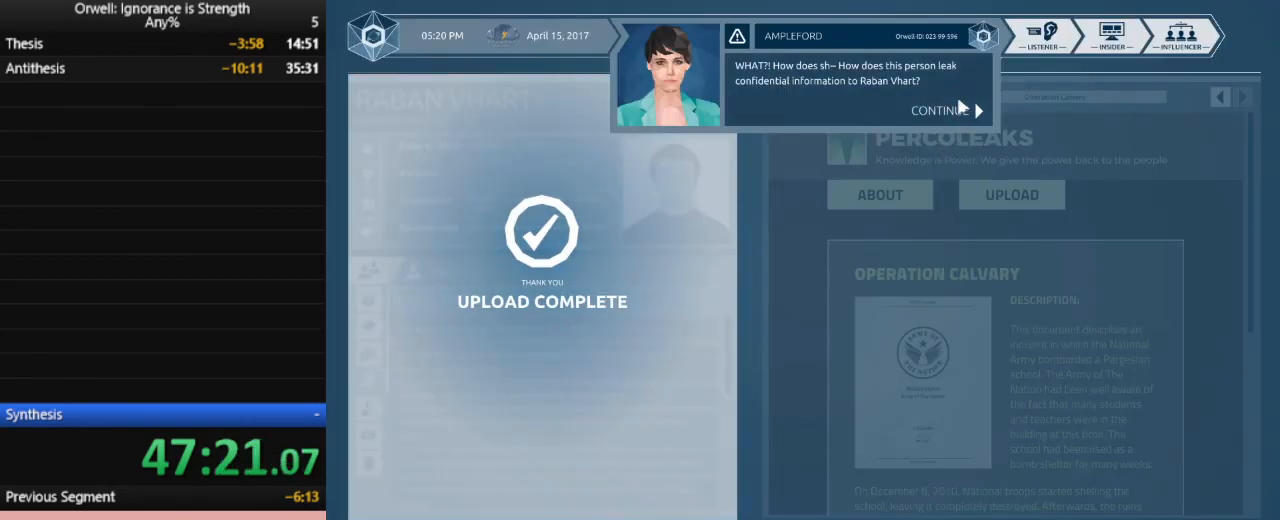
{"keys": [], "mouse": ["left"], "events": [[33, "mouse_left", "up"], [117, "mouse_left", "down"], [167, "mouse_left", "up"], [267, "mouse_left", "down"], [350, "mouse_left", "up"], [500, "mouse_left", "down"]]}
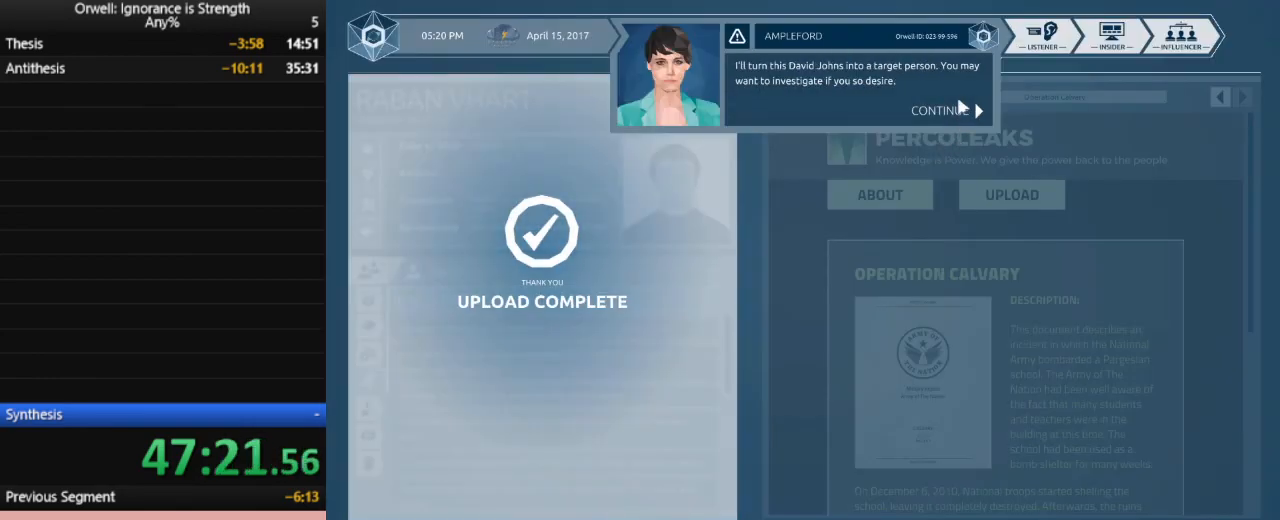
{"keys": [], "mouse": [], "events": [[83, "mouse_left", "up"], [183, "mouse_left", "down"], [233, "mouse_left", "up"], [367, "mouse_left", "down"], [467, "mouse_left", "up"]]}
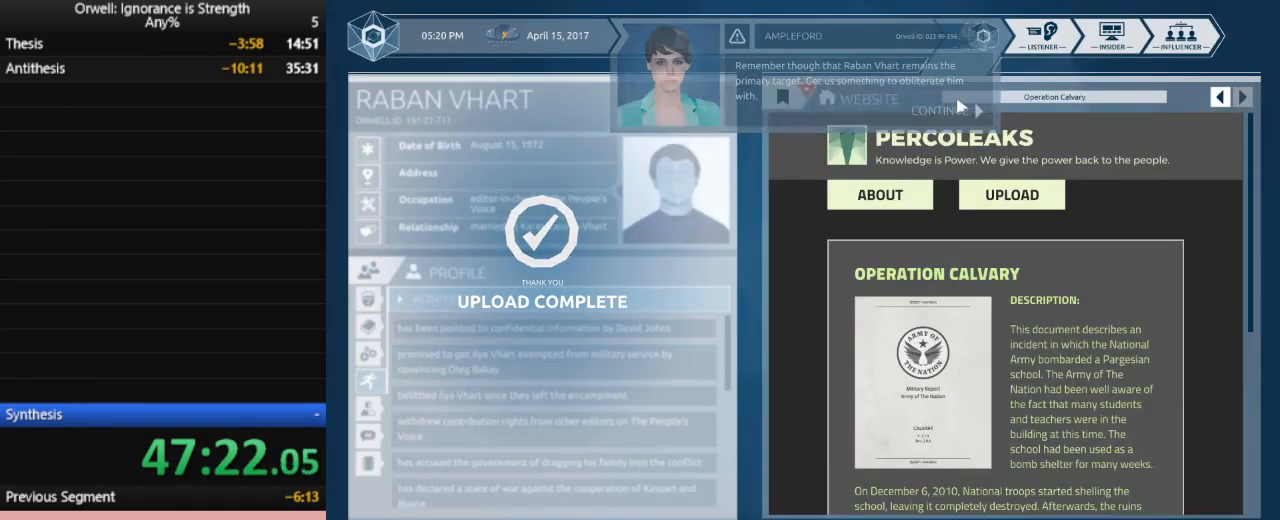
{"keys": [], "mouse": [], "events": []}
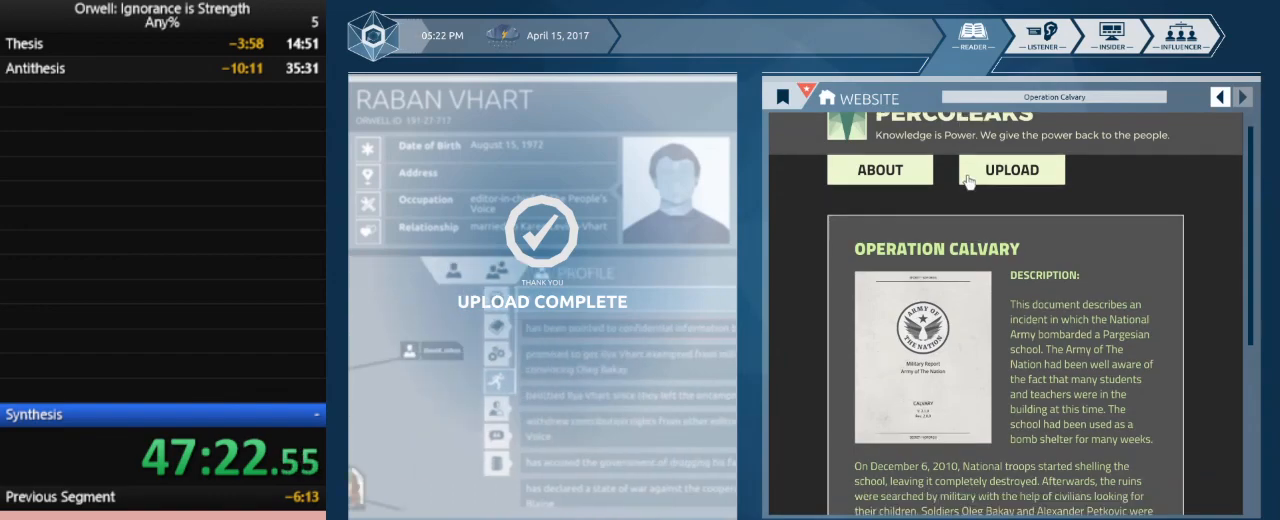
{"keys": [], "mouse": [], "events": []}
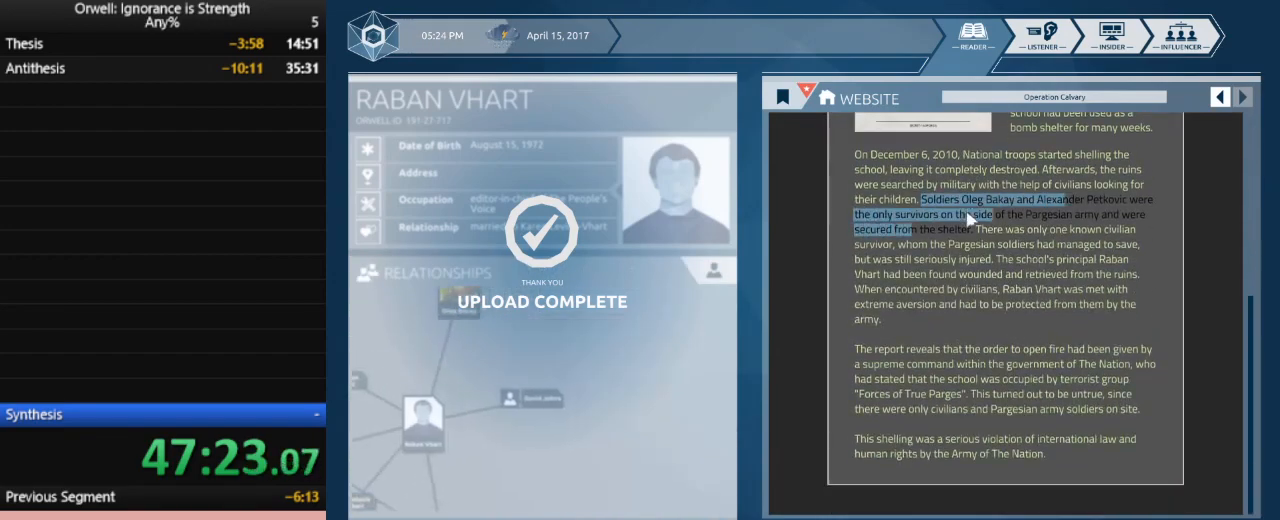
{"keys": [], "mouse": [], "events": []}
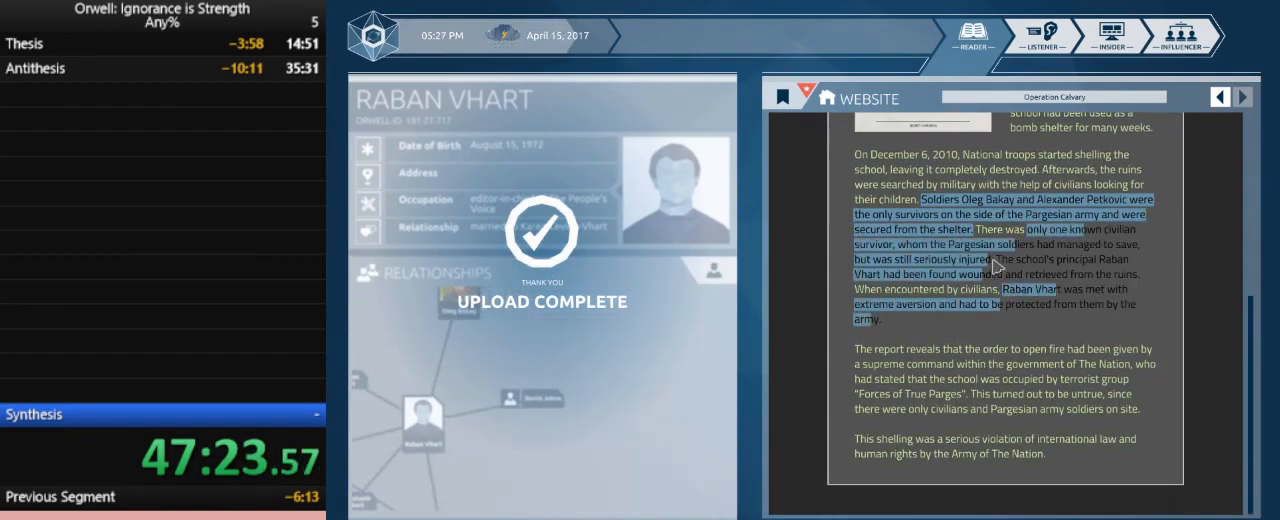
{"keys": [], "mouse": [], "events": []}
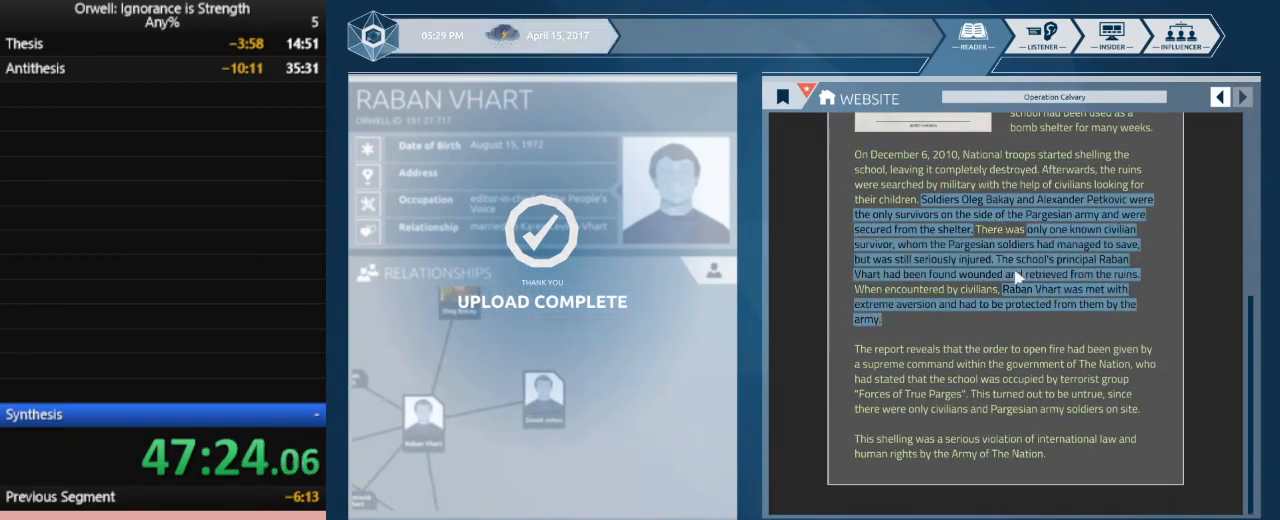
{"keys": [], "mouse": [], "events": []}
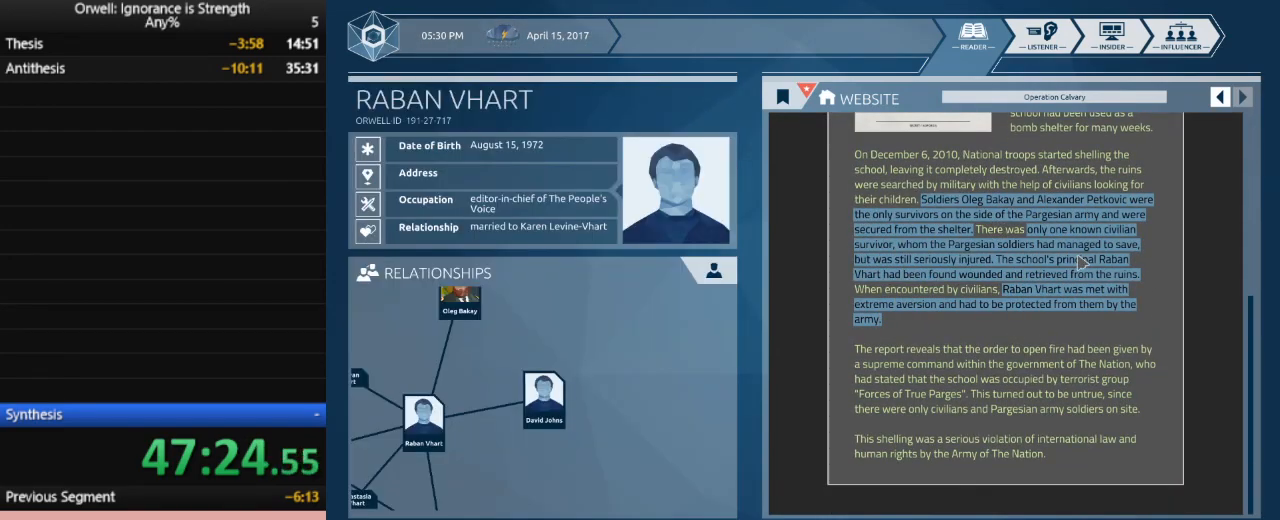
{"keys": [], "mouse": ["left"], "events": [[283, "mouse_left", "down"]]}
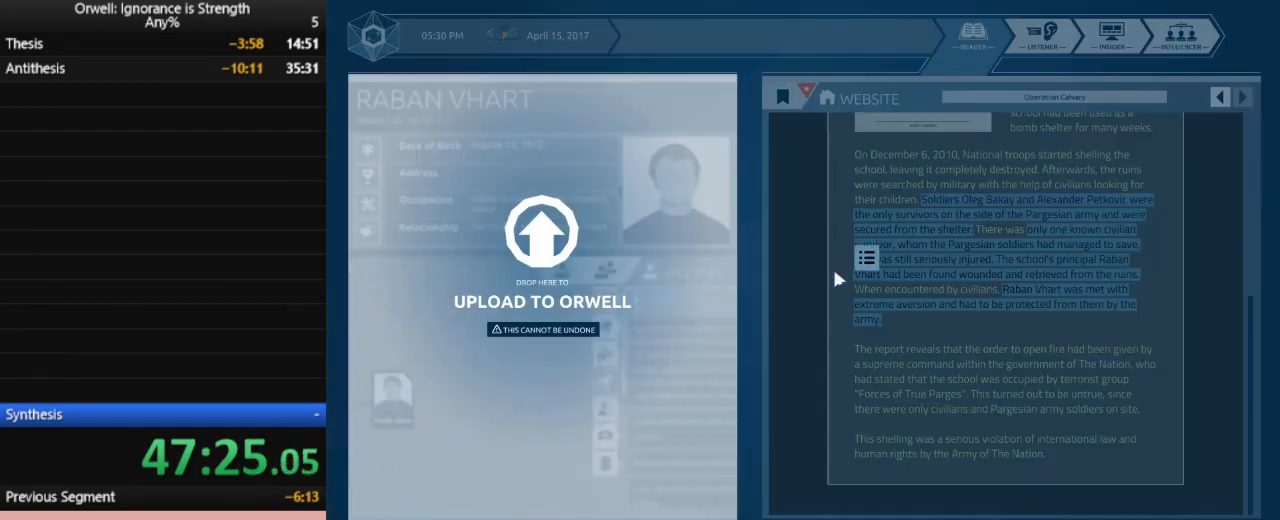
{"keys": [], "mouse": [], "events": [[483, "mouse_left", "up"]]}
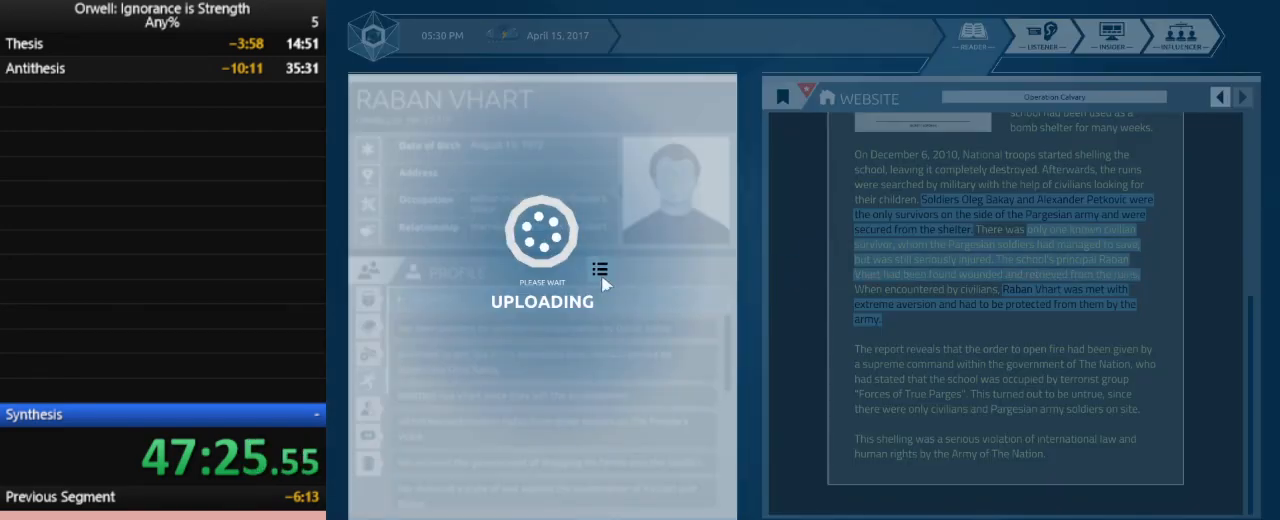
{"keys": [], "mouse": [], "events": []}
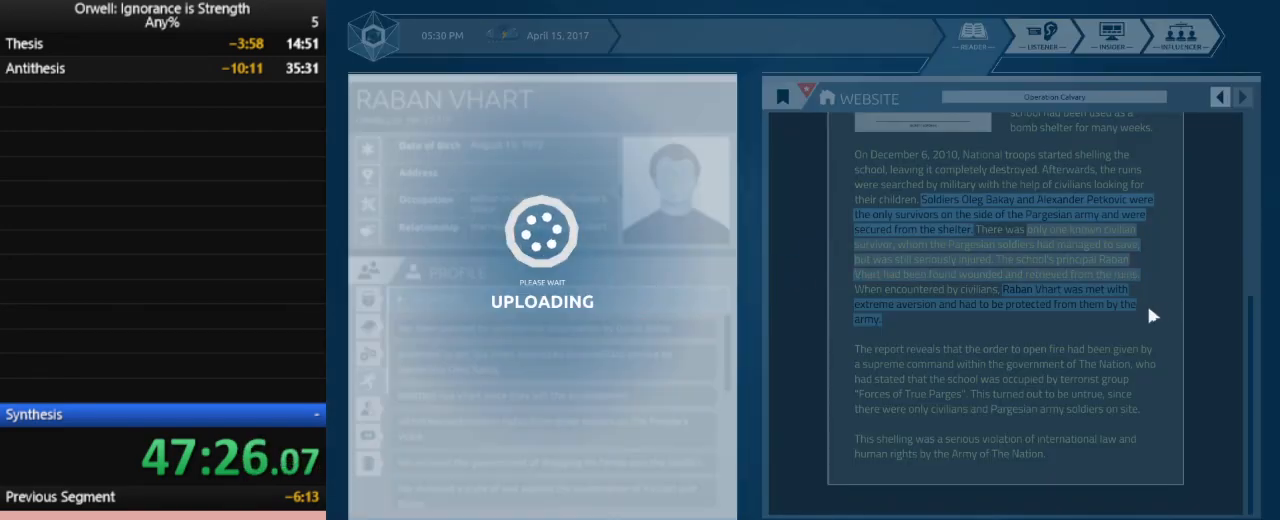
{"keys": [], "mouse": [], "events": []}
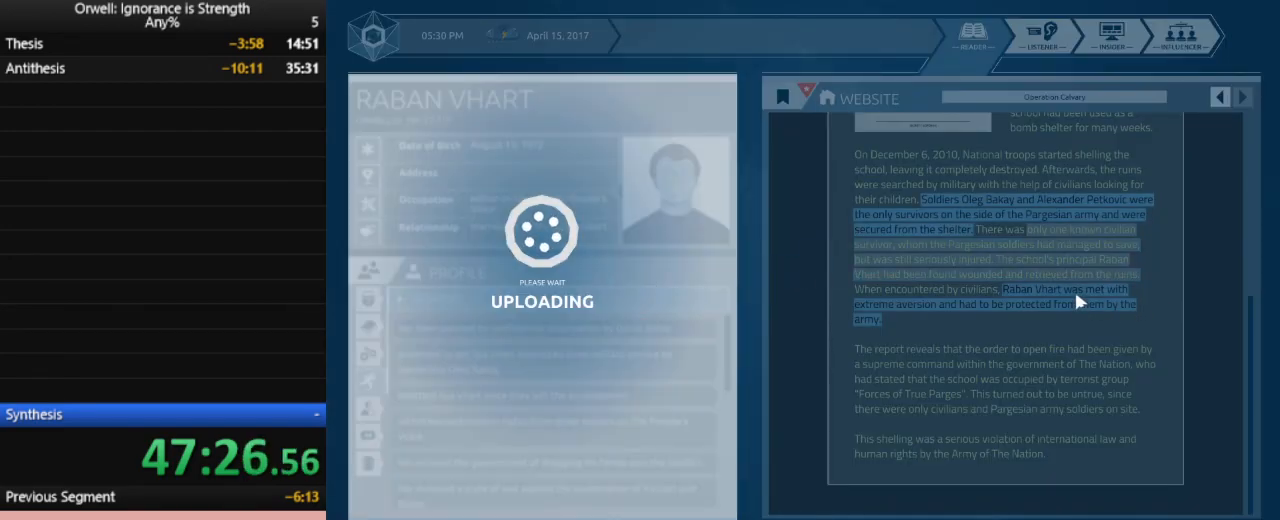
{"keys": [], "mouse": [], "events": []}
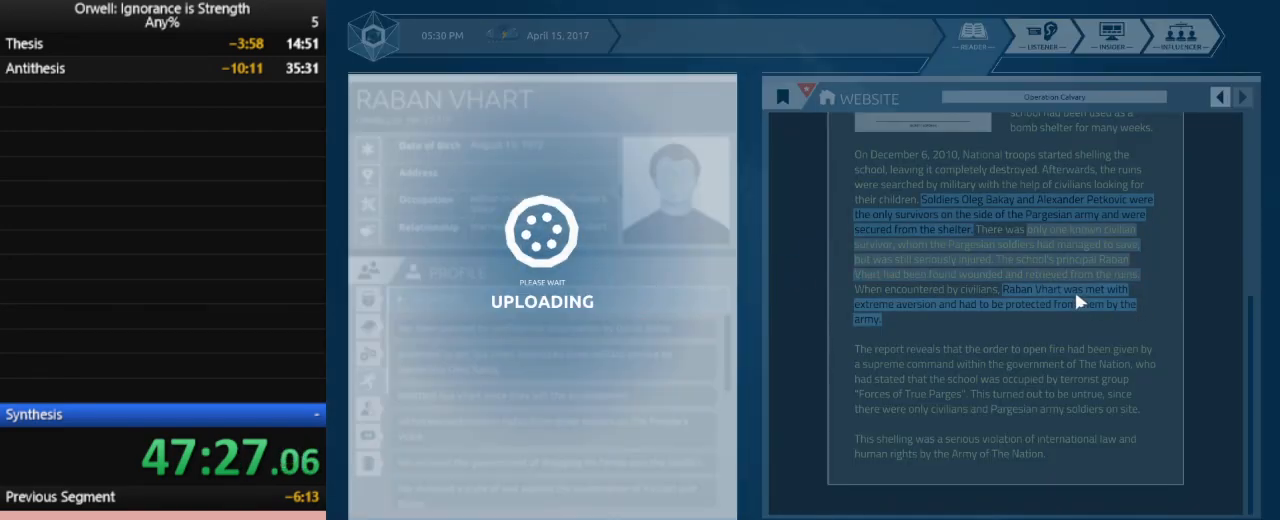
{"keys": [], "mouse": [], "events": []}
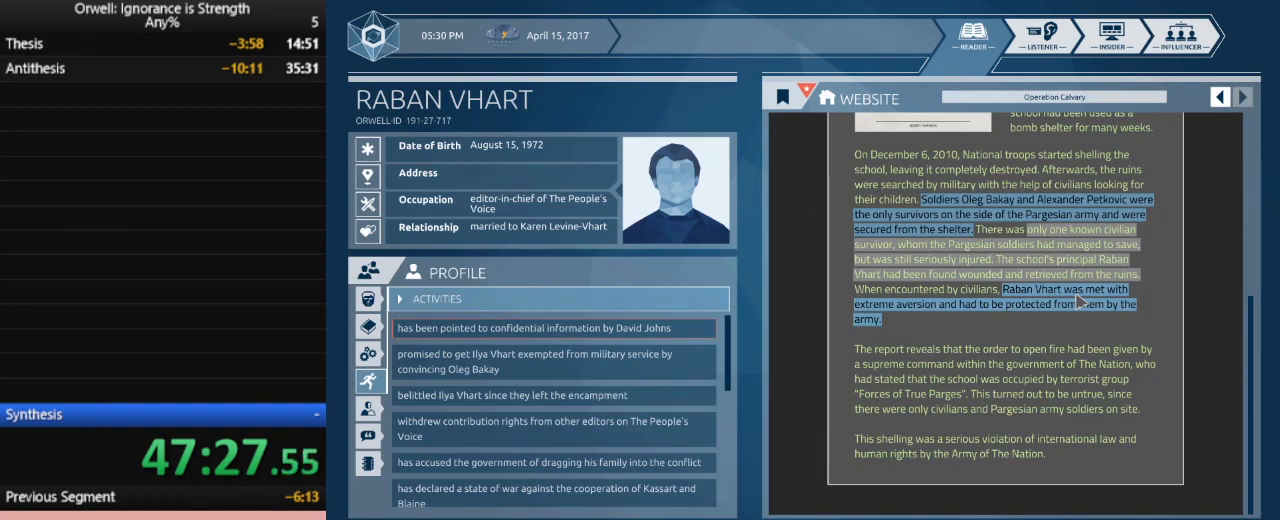
{"keys": [], "mouse": [], "events": []}
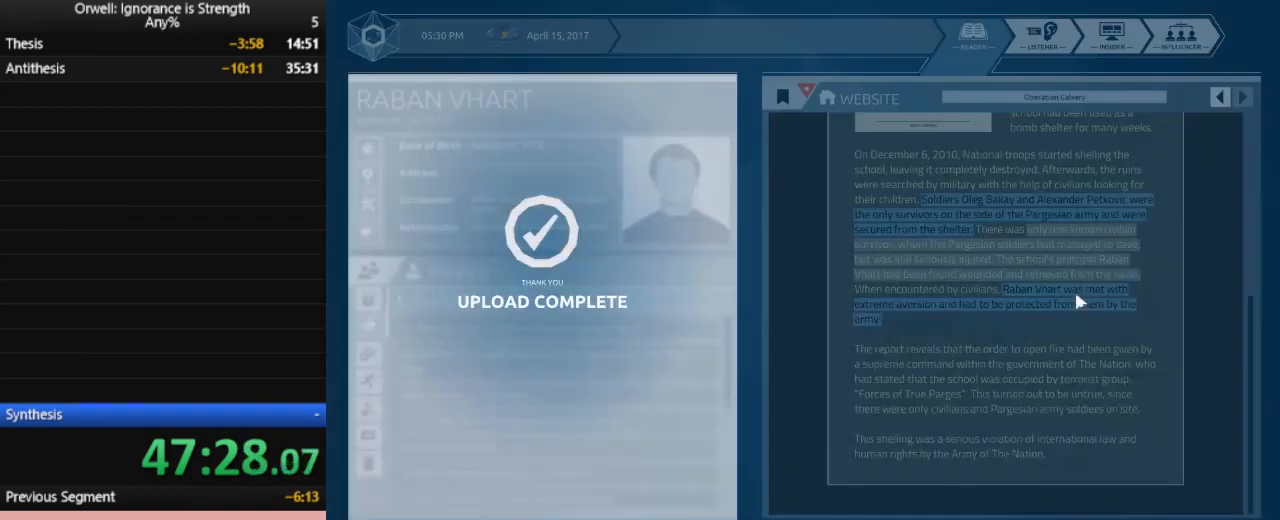
{"keys": [], "mouse": [], "events": []}
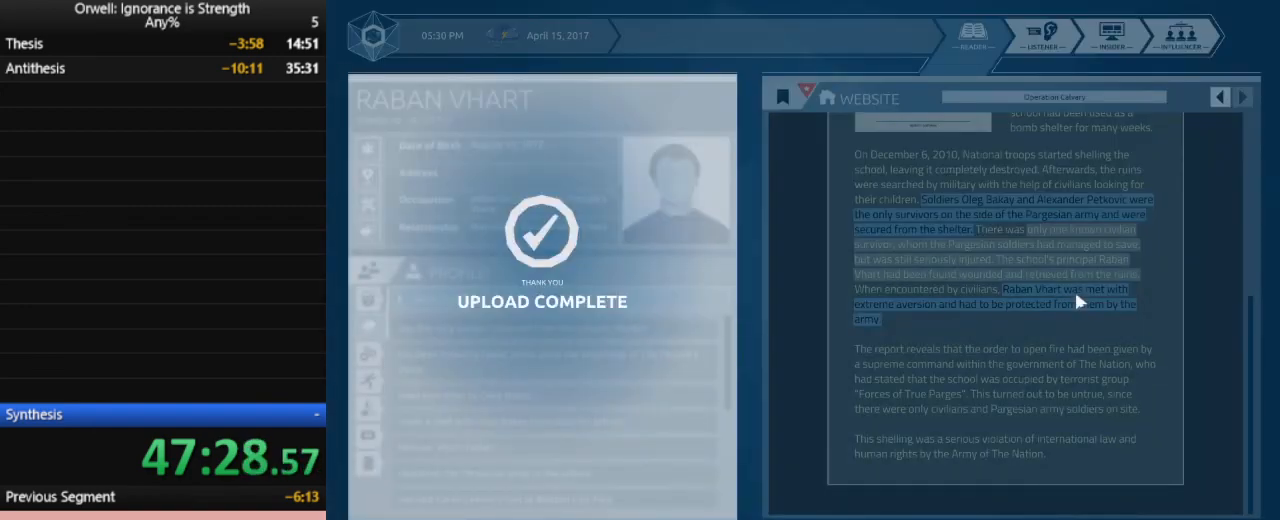
{"keys": [], "mouse": [], "events": []}
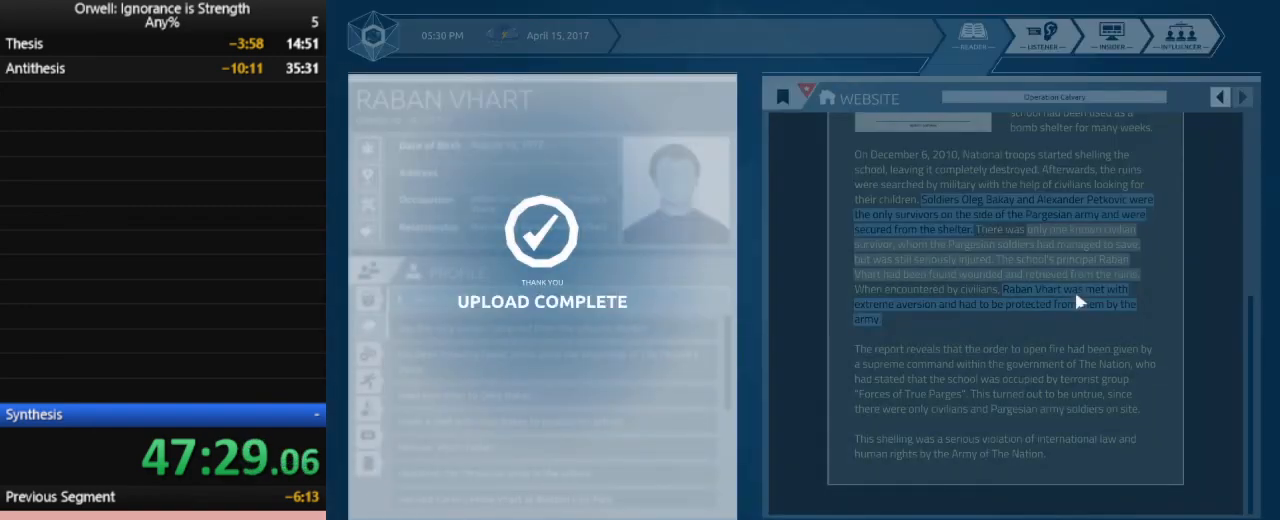
{"keys": [], "mouse": [], "events": []}
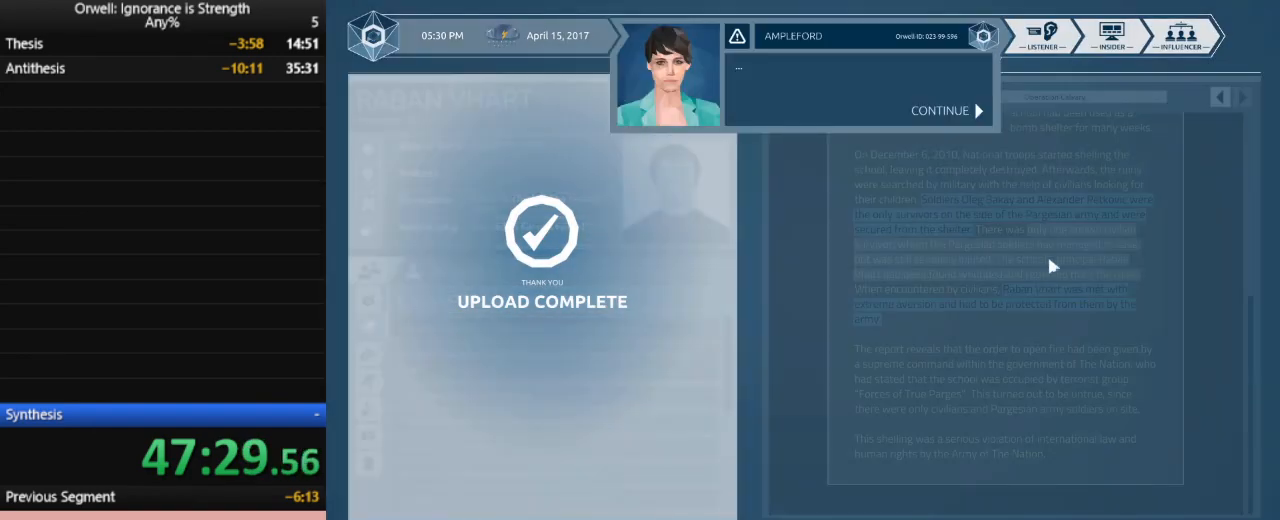
{"keys": [], "mouse": ["left"], "events": [[200, "mouse_left", "down"], [300, "mouse_left", "up"], [333, "mouse_left", "down"], [433, "mouse_left", "up"], [483, "mouse_left", "down"]]}
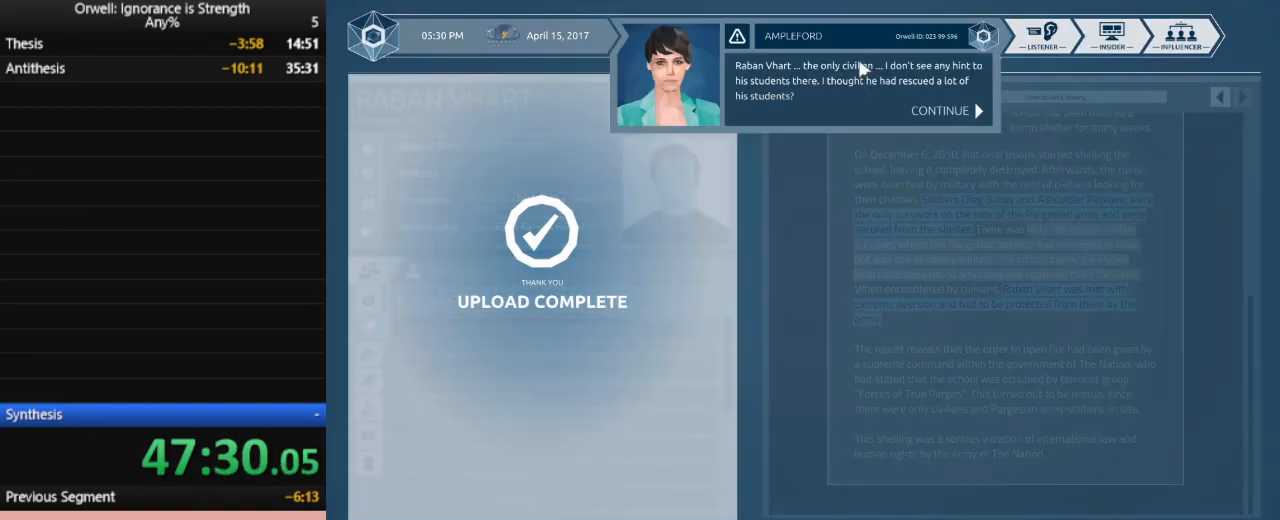
{"keys": [], "mouse": [], "events": [[67, "mouse_left", "up"], [117, "mouse_left", "down"], [217, "mouse_left", "up"], [267, "mouse_left", "down"], [317, "mouse_left", "up"]]}
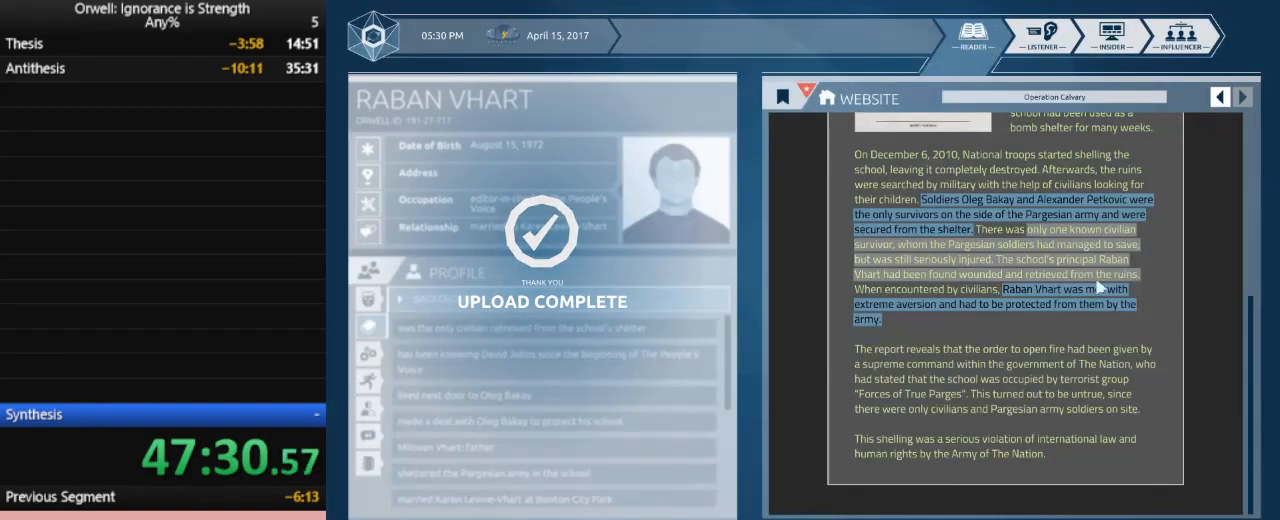
{"keys": [], "mouse": ["left"], "events": [[317, "mouse_left", "down"]]}
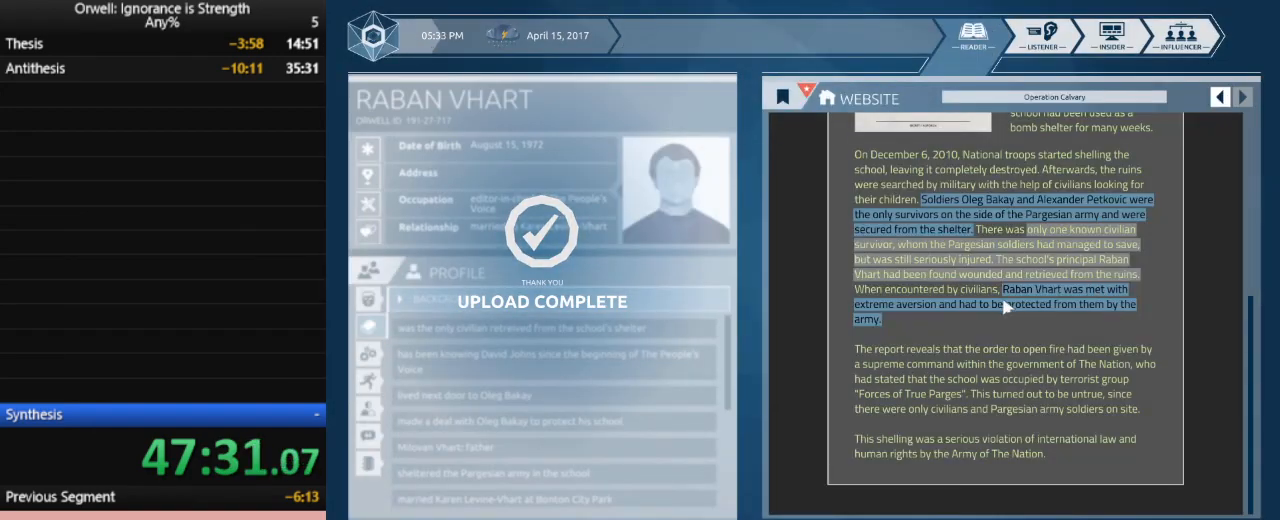
{"keys": [], "mouse": ["left"], "events": [[200, "mouse_left", "up"], [433, "mouse_left", "down"]]}
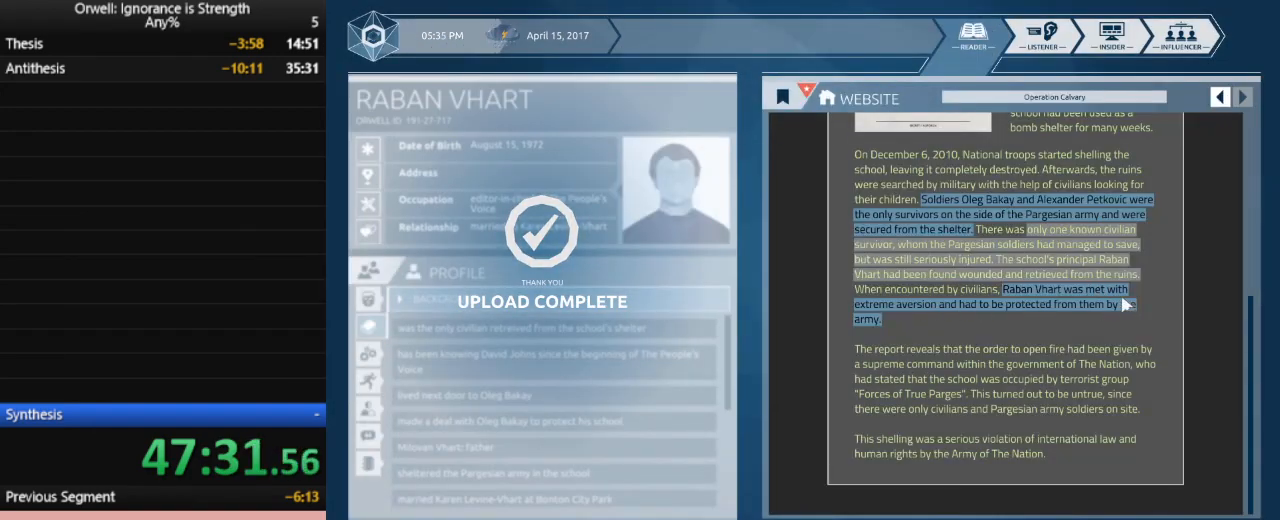
{"keys": [], "mouse": ["left"], "events": [[350, "mouse_left", "up"], [500, "mouse_left", "down"]]}
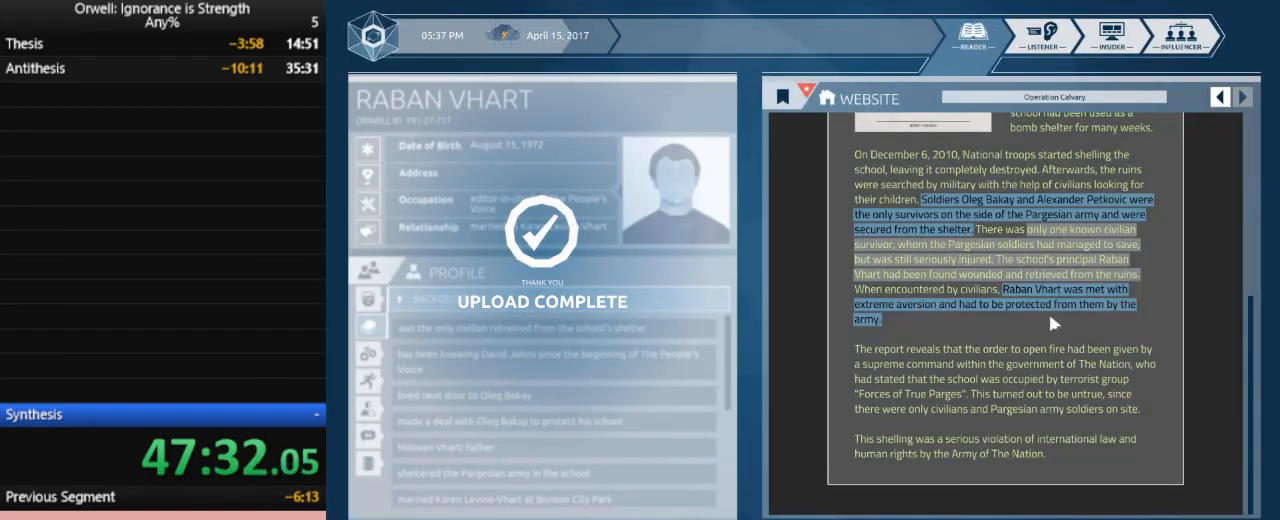
{"keys": [], "mouse": [], "events": [[417, "mouse_left", "up"]]}
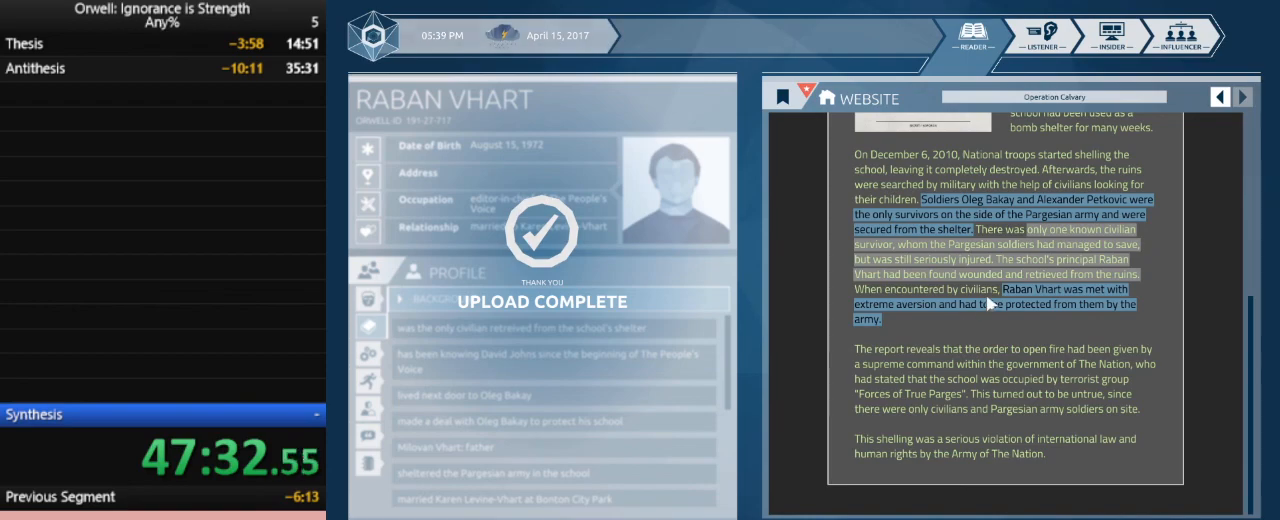
{"keys": [], "mouse": ["left"], "events": [[17, "mouse_left", "down"], [283, "mouse_left", "up"], [483, "mouse_left", "down"]]}